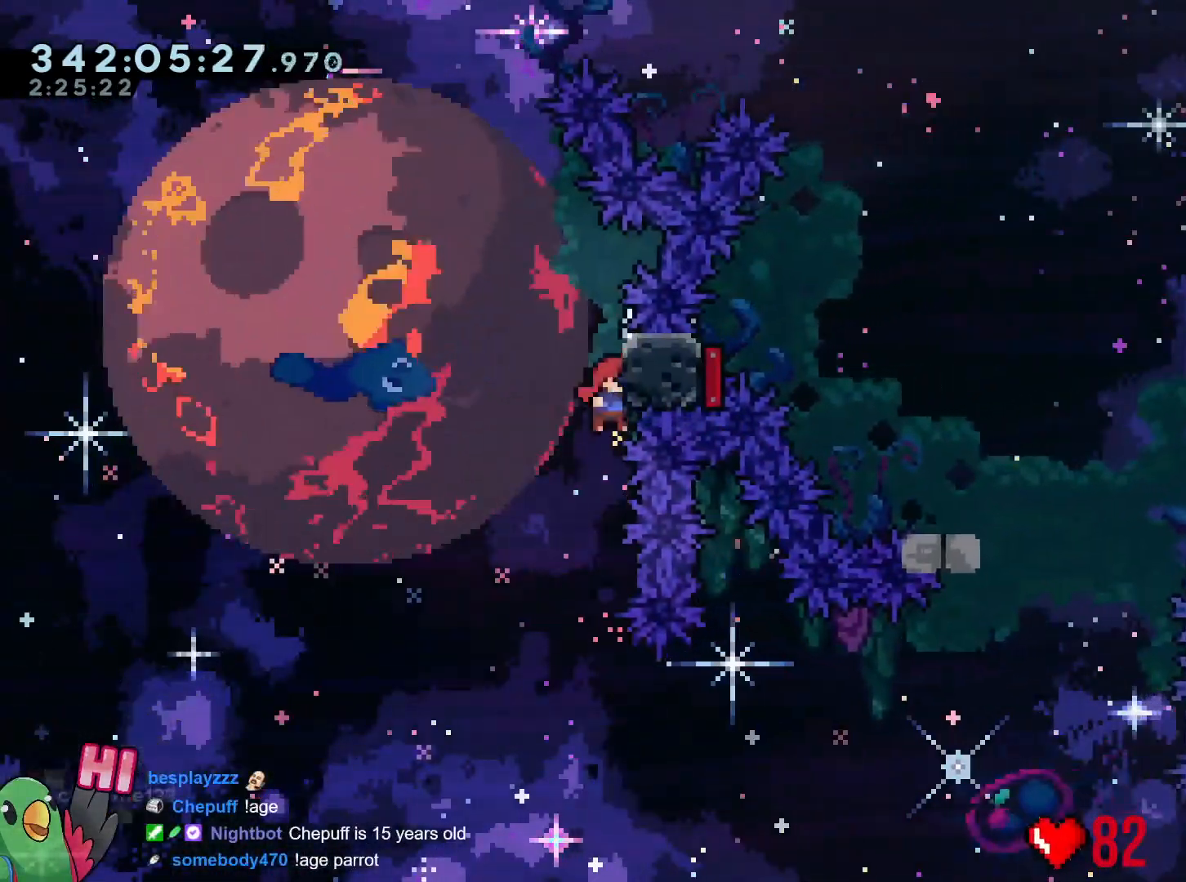
Gameplay with a controller (Nintendo layout); each line is a JSON object with the inputs held at the frame after it. "events" lists button and stick changes between this image and that frame as [ms after this image, input, new state], when the widget could be followed in between. Not read: B HOME L3 R3 SELECT.
{"buttons": [], "left_stick": "right", "right_stick": "center", "events": [[367, "left_stick", "right"]]}
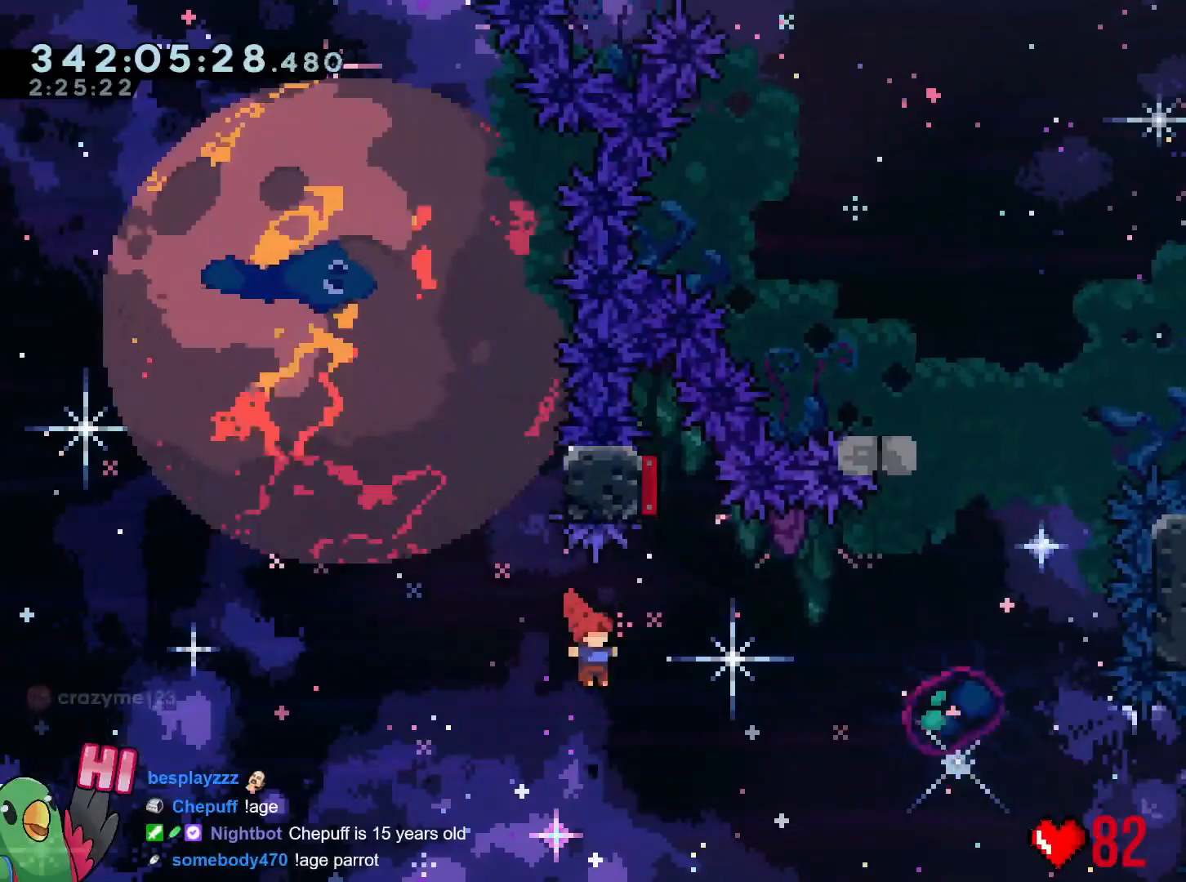
{"buttons": [], "left_stick": "right", "right_stick": "center", "events": [[200, "Y", "down"], [200, "left_stick", "up"], [333, "Y", "up"], [417, "left_stick", "right"]]}
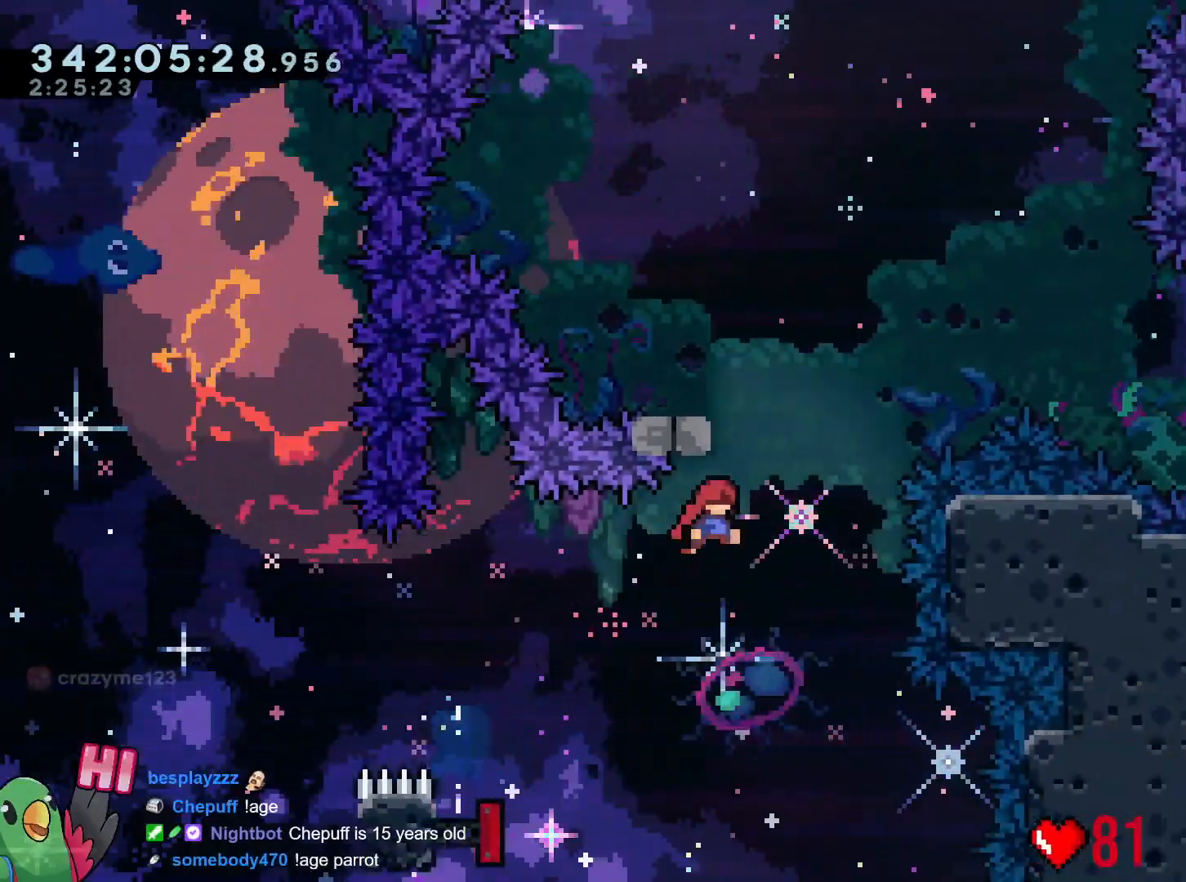
{"buttons": ["L2"], "left_stick": "left", "right_stick": "center", "events": [[100, "left_stick", "up"], [134, "Y", "down"], [284, "Y", "up"], [351, "left_stick", "left"], [384, "L2", "down"]]}
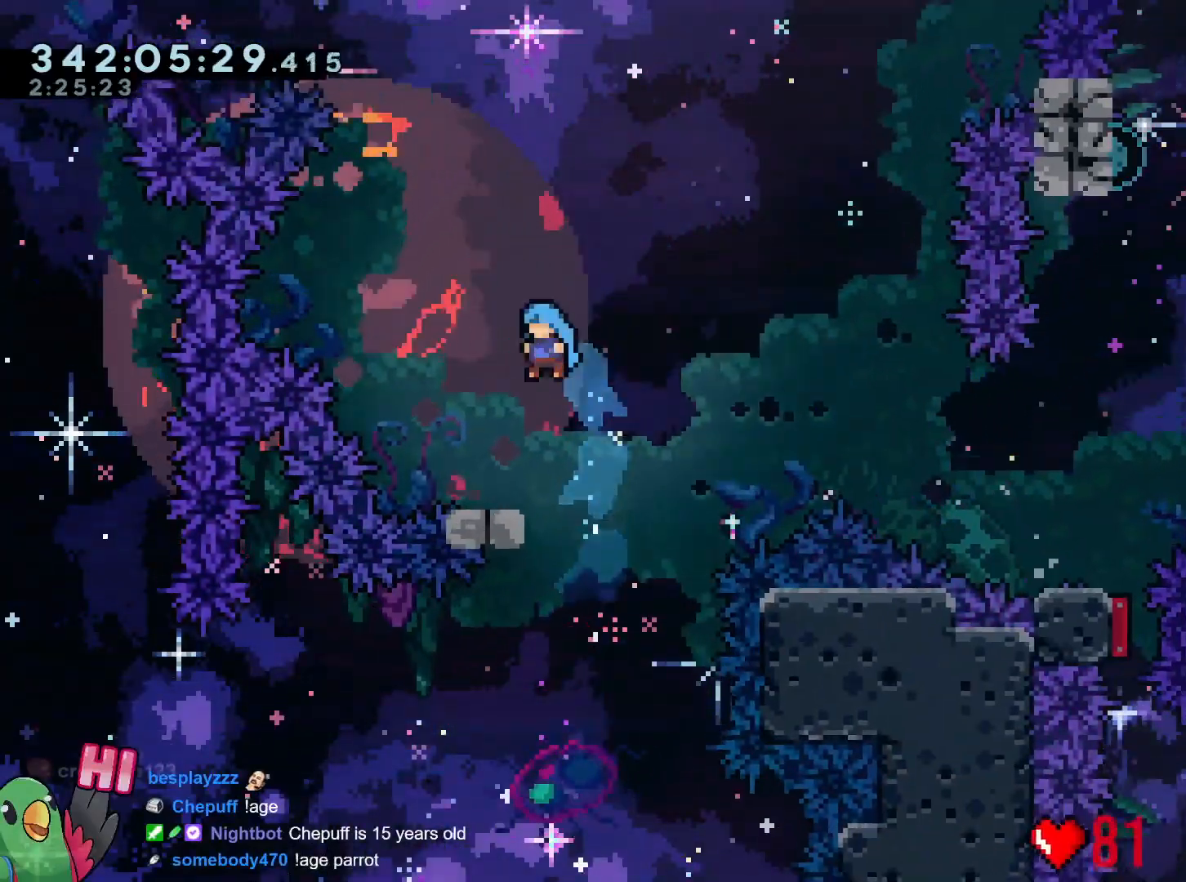
{"buttons": ["L2"], "left_stick": "right", "right_stick": "center"}